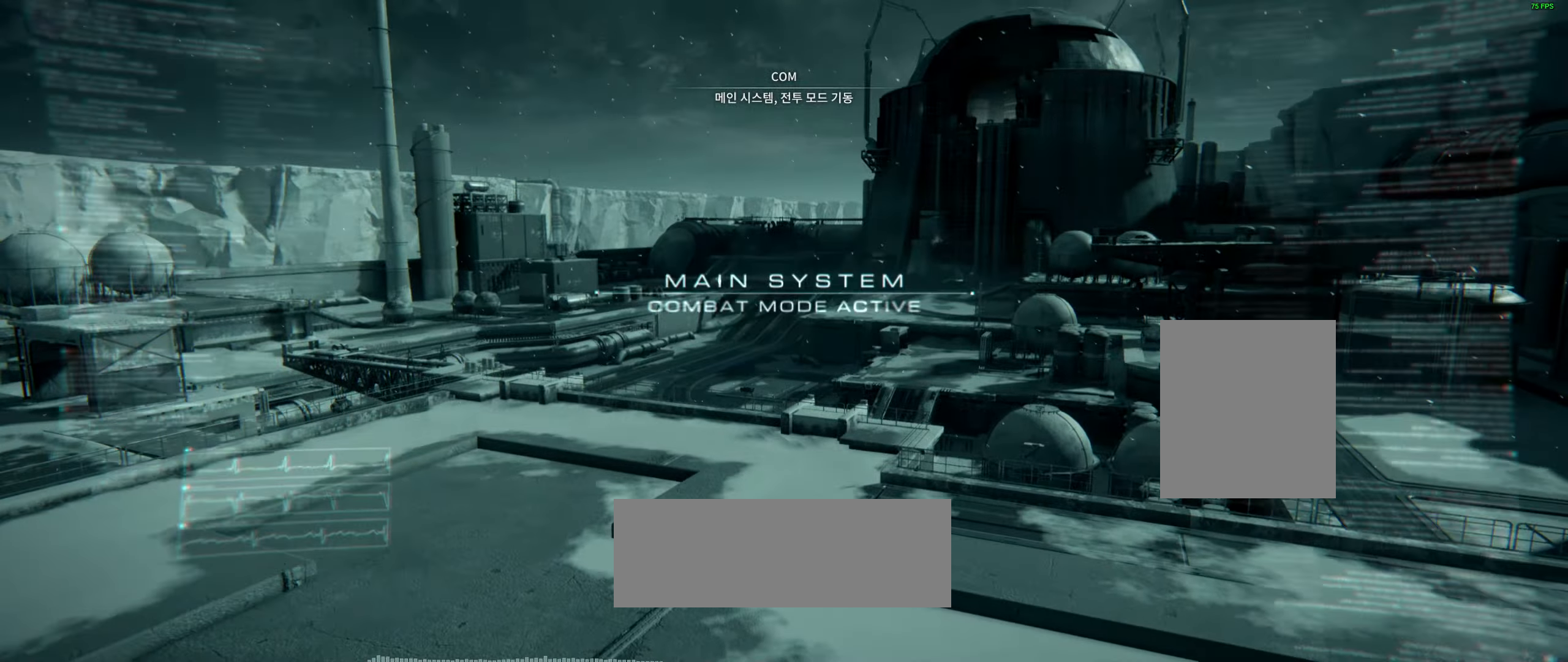
Gameplay with a controller (Xbox layout); each line is a JSON object with the inputs held at the frame after it. "events" lists button and stick changes between this image and that frame as [ms after this image, input, new state], when the widget could be followed in between. Not read: DPAD_DOWN DPAD_LEFT DPAD_RIGHT DPAD_UP HOME L1 L2 L3 R1 R3 other_buttons right_stick.
{"buttons": [], "left_stick": "up", "events": [[250, "left_stick", "up"]]}
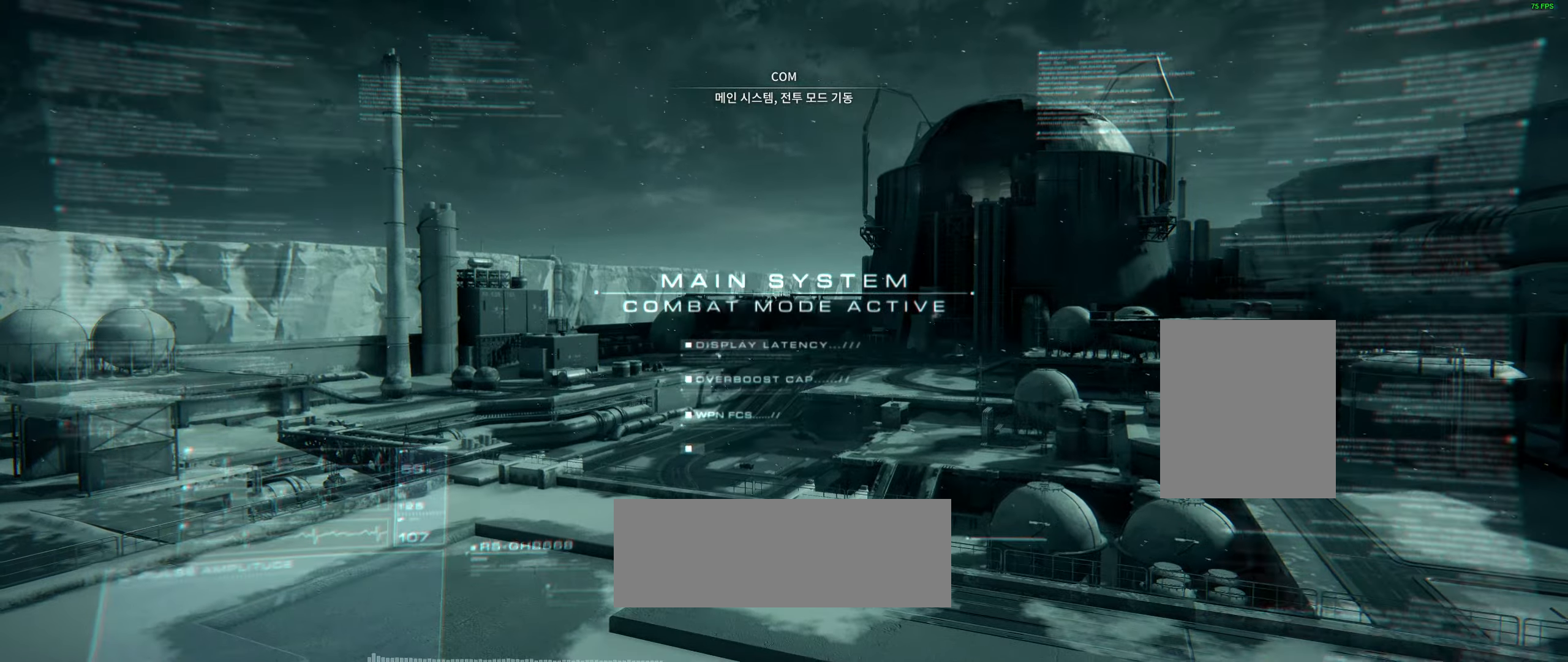
{"buttons": [], "left_stick": "up", "events": []}
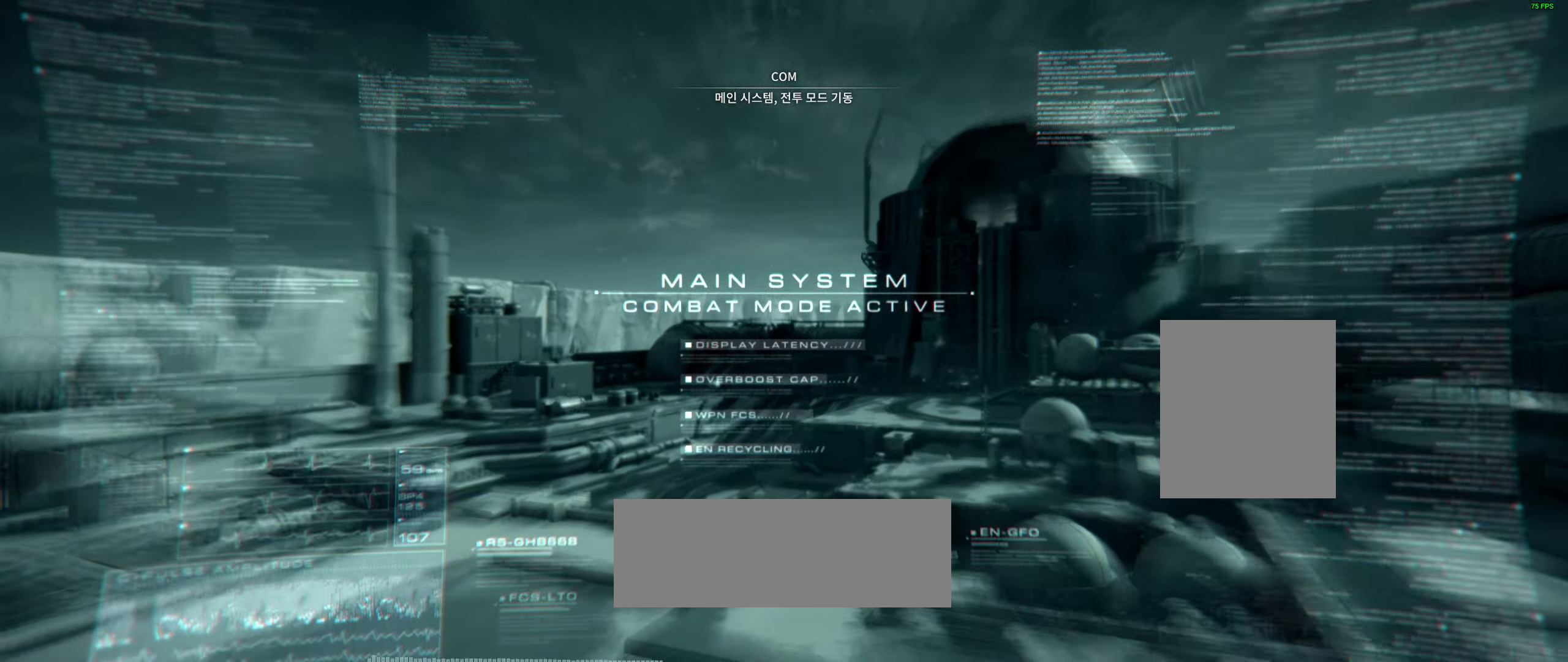
{"buttons": [], "left_stick": "up", "events": []}
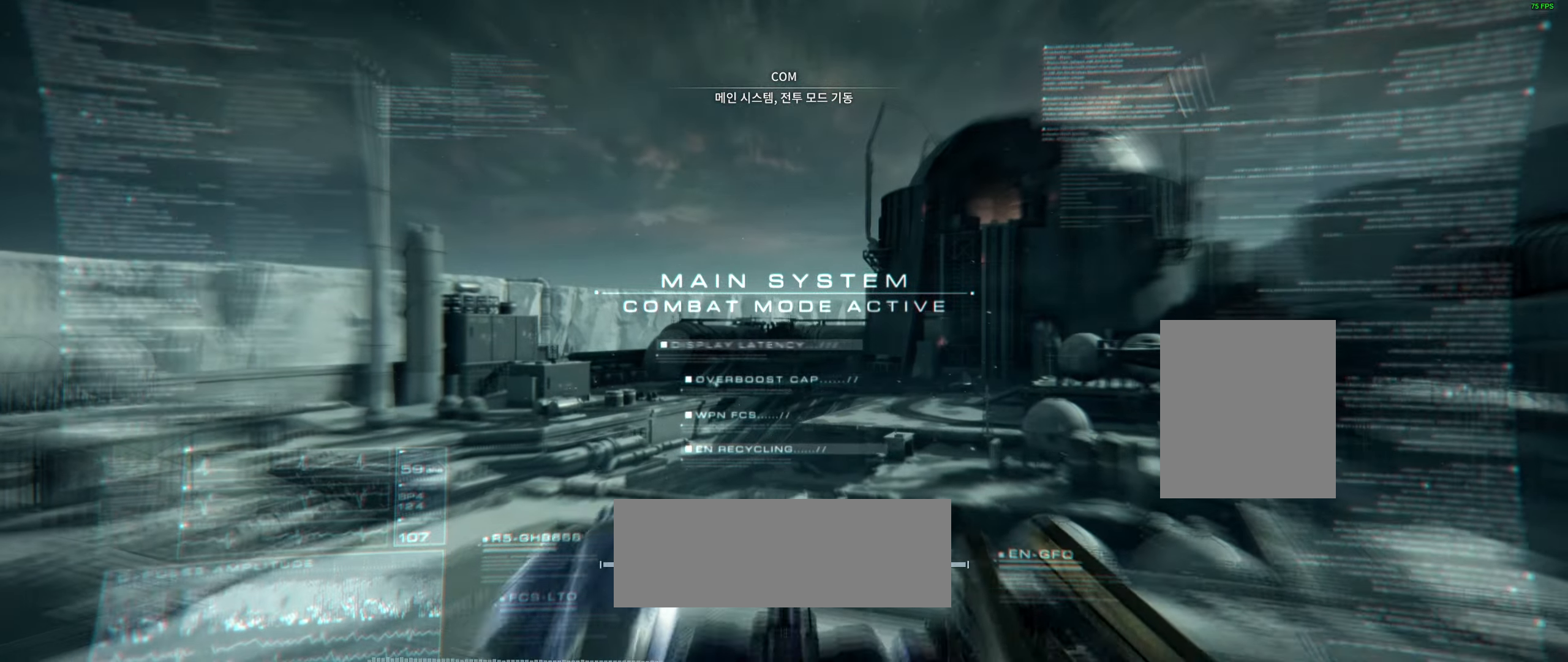
{"buttons": [], "left_stick": "up", "events": []}
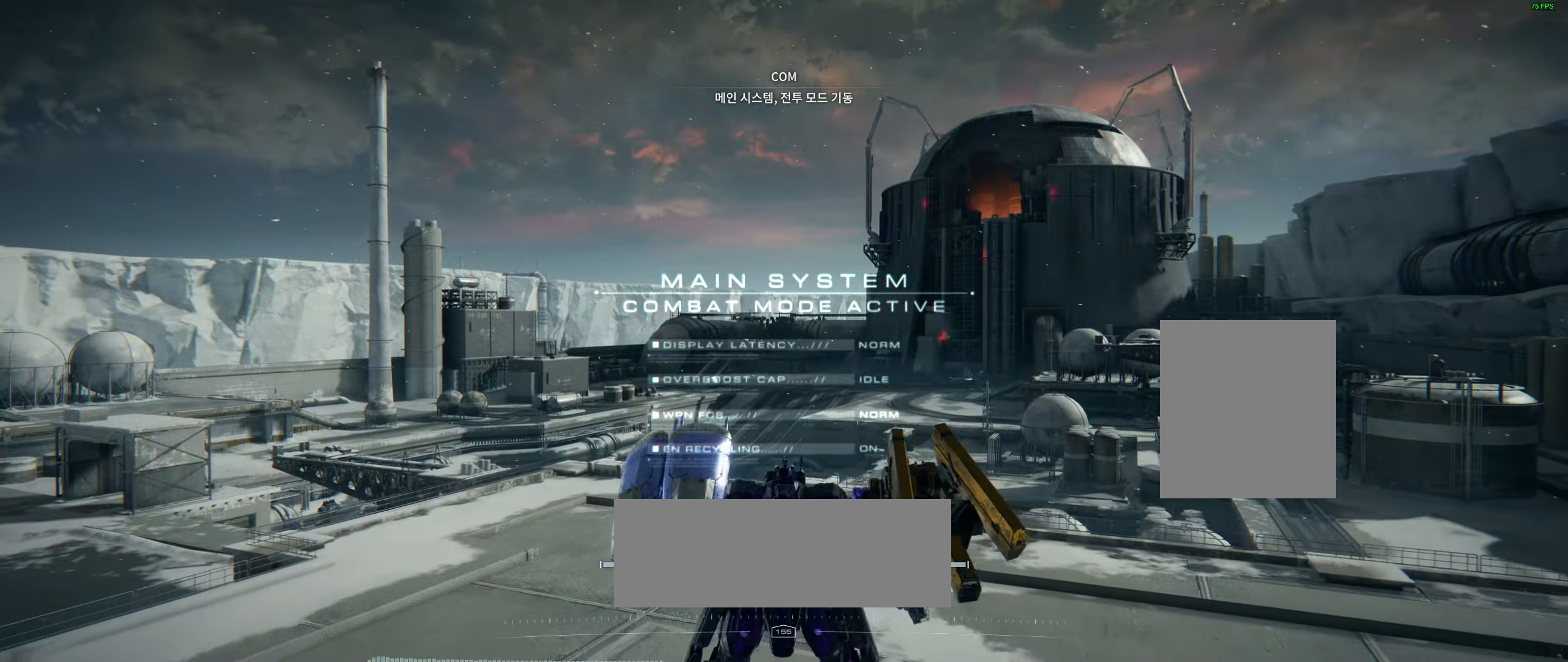
{"buttons": [], "left_stick": "up", "events": []}
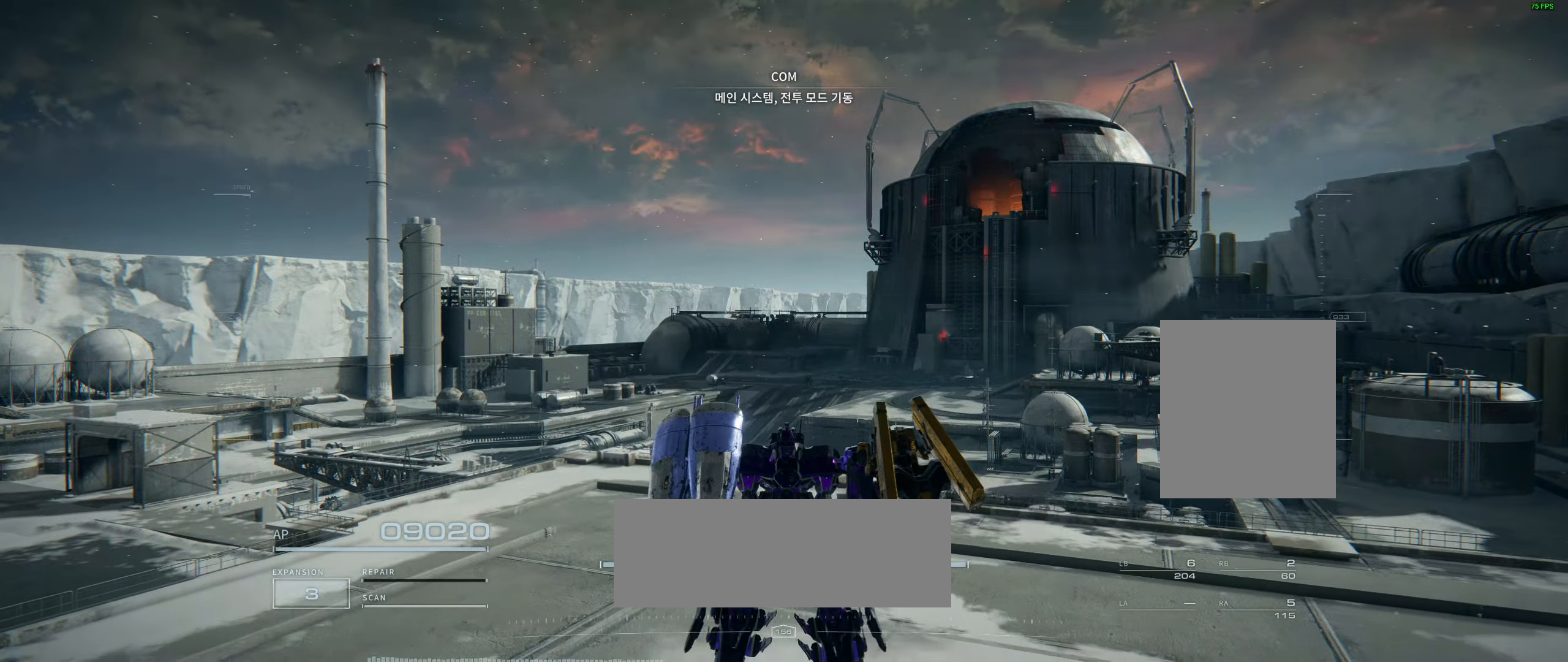
{"buttons": [], "left_stick": "up", "events": []}
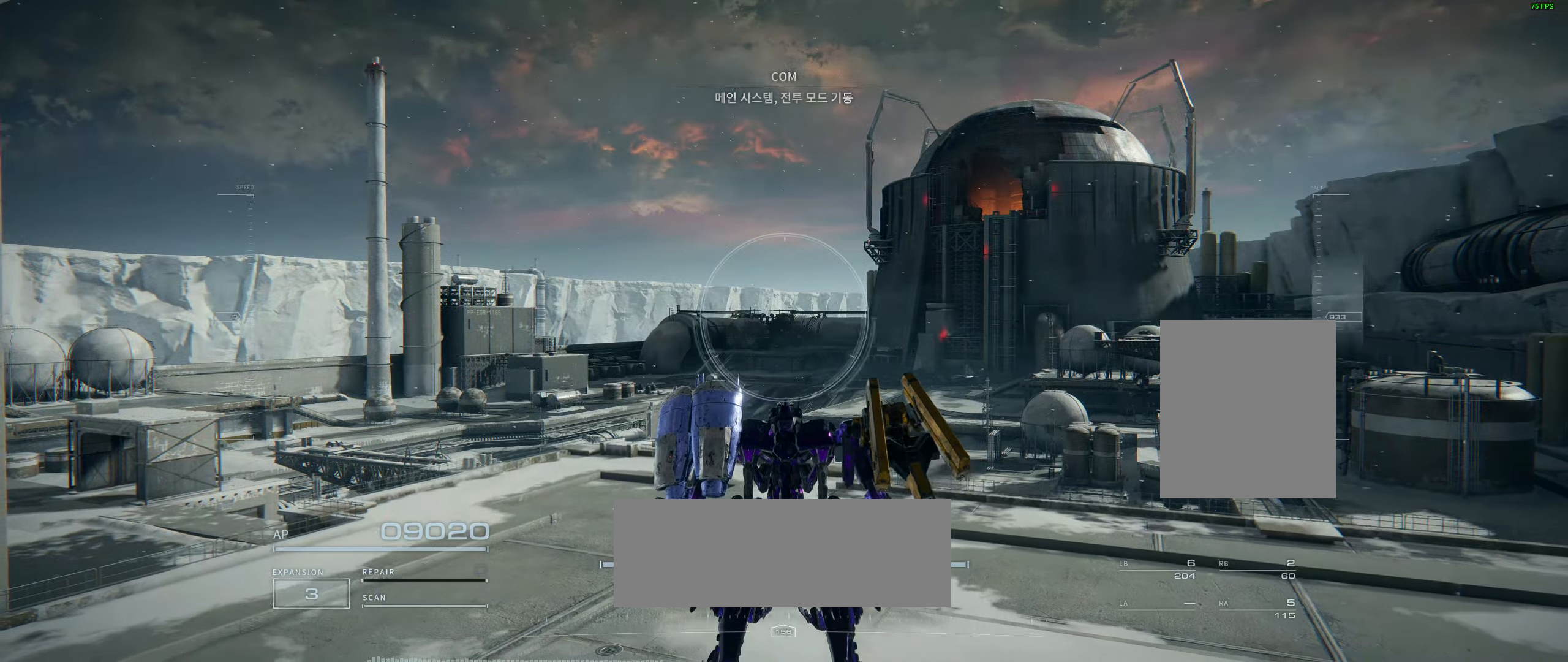
{"buttons": [], "left_stick": "up", "events": []}
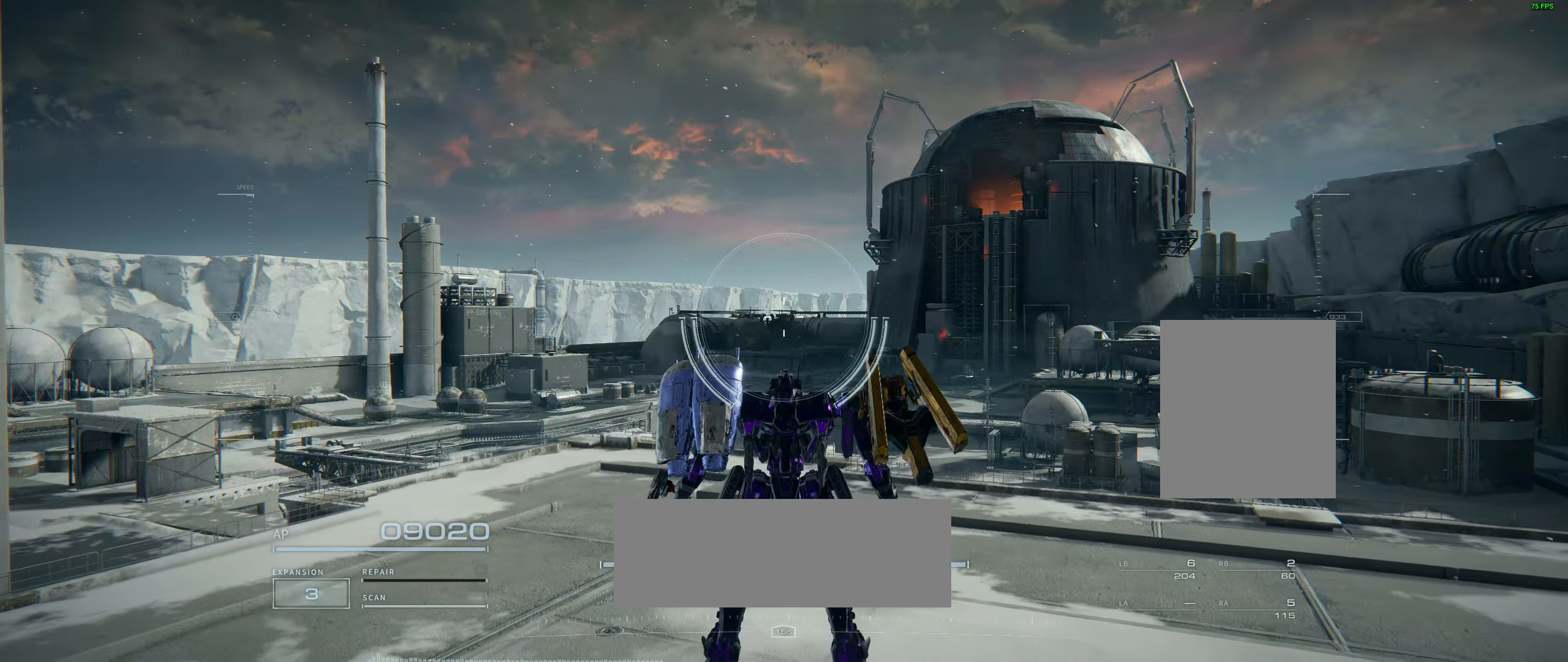
{"buttons": [], "left_stick": "up", "events": []}
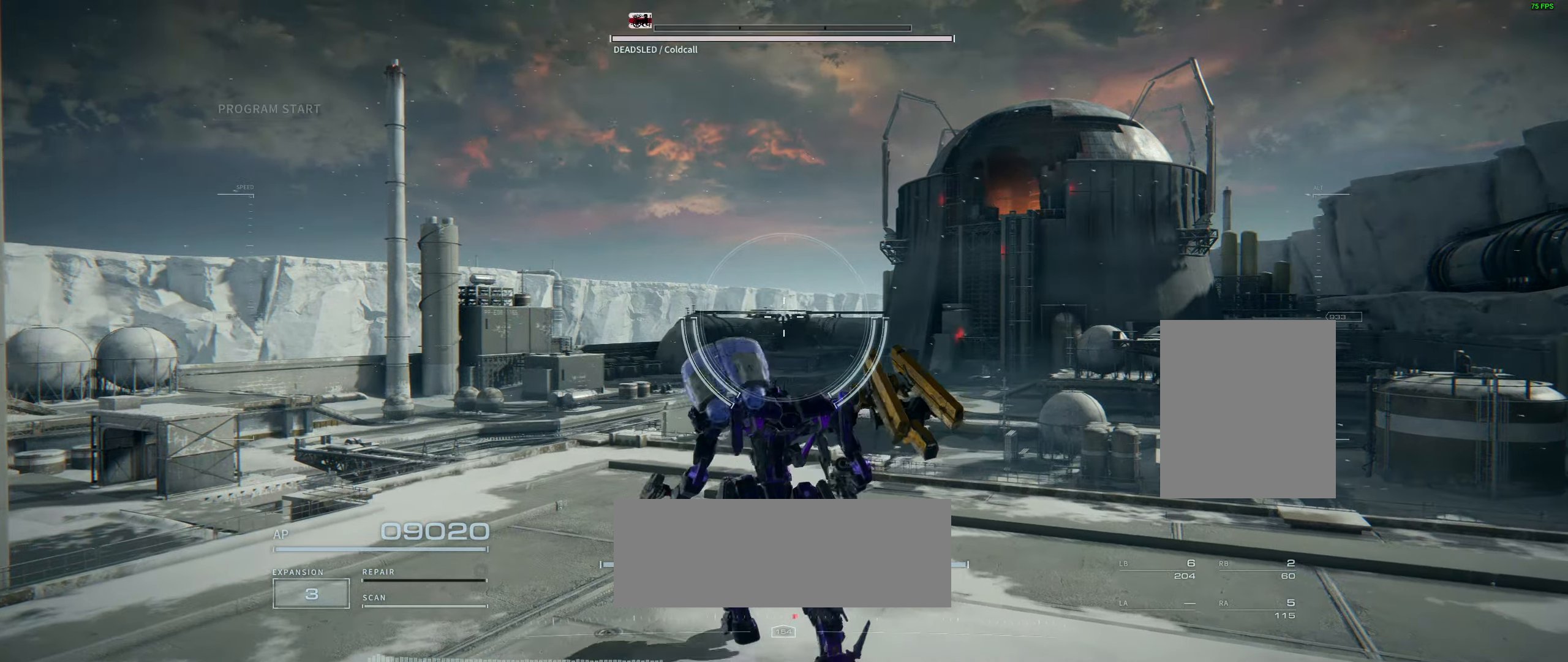
{"buttons": [], "left_stick": "up", "events": []}
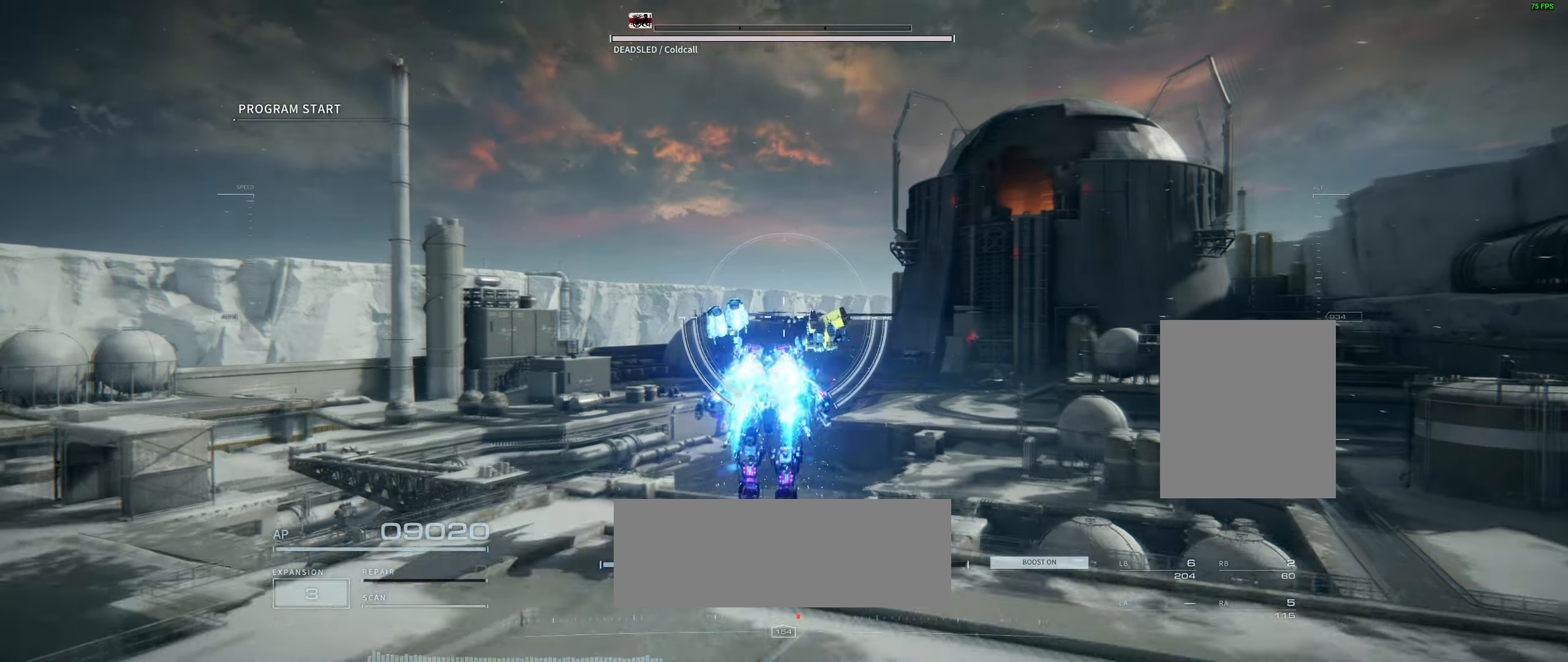
{"buttons": [], "left_stick": "up", "events": [[83, "X", "down"], [150, "X", "up"], [233, "X", "down"], [333, "X", "up"]]}
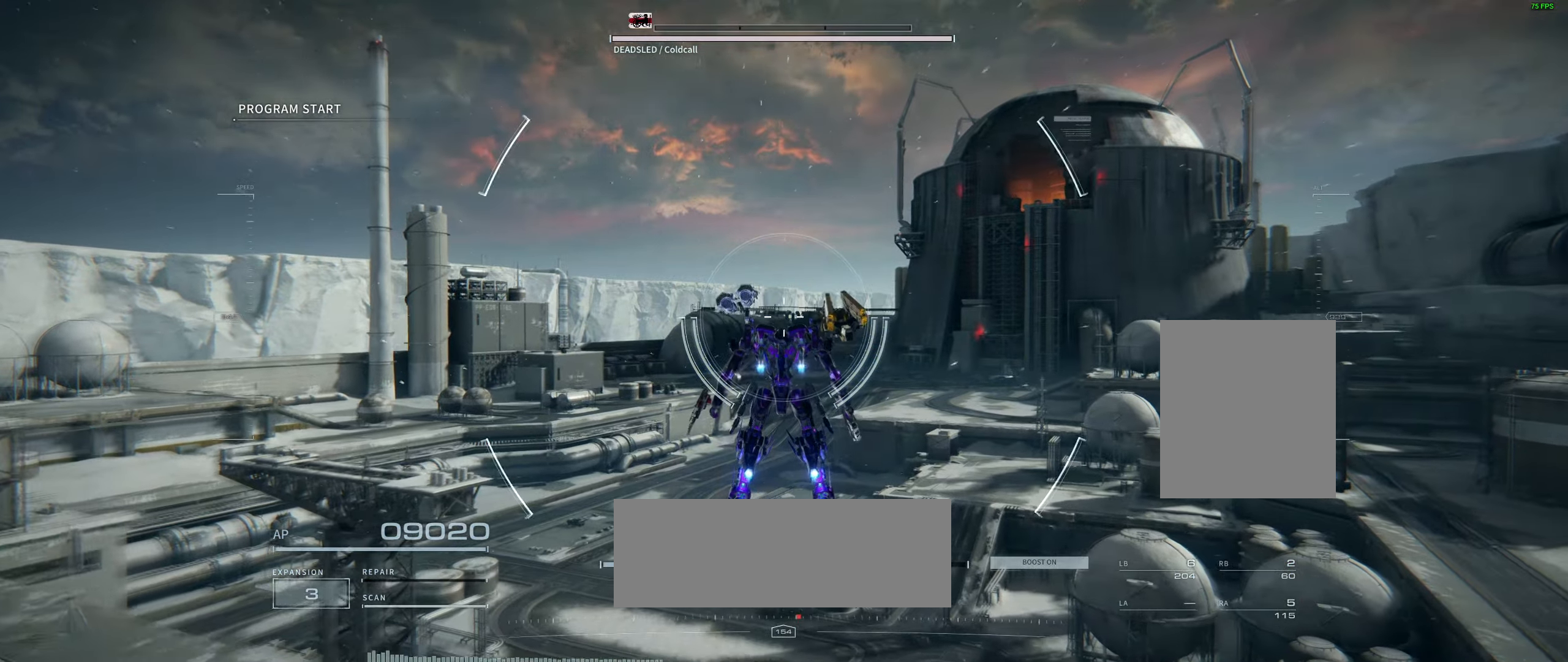
{"buttons": [], "left_stick": "up", "events": []}
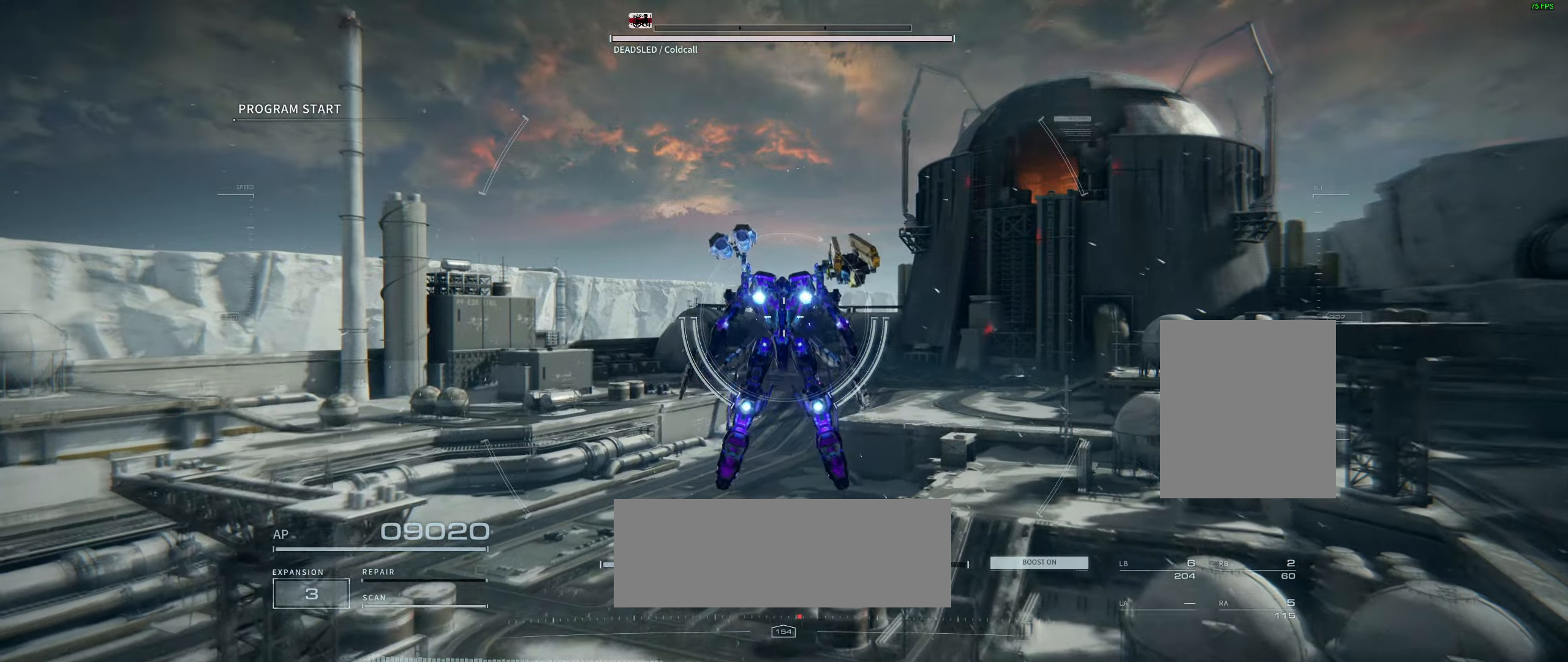
{"buttons": [], "left_stick": "up", "events": []}
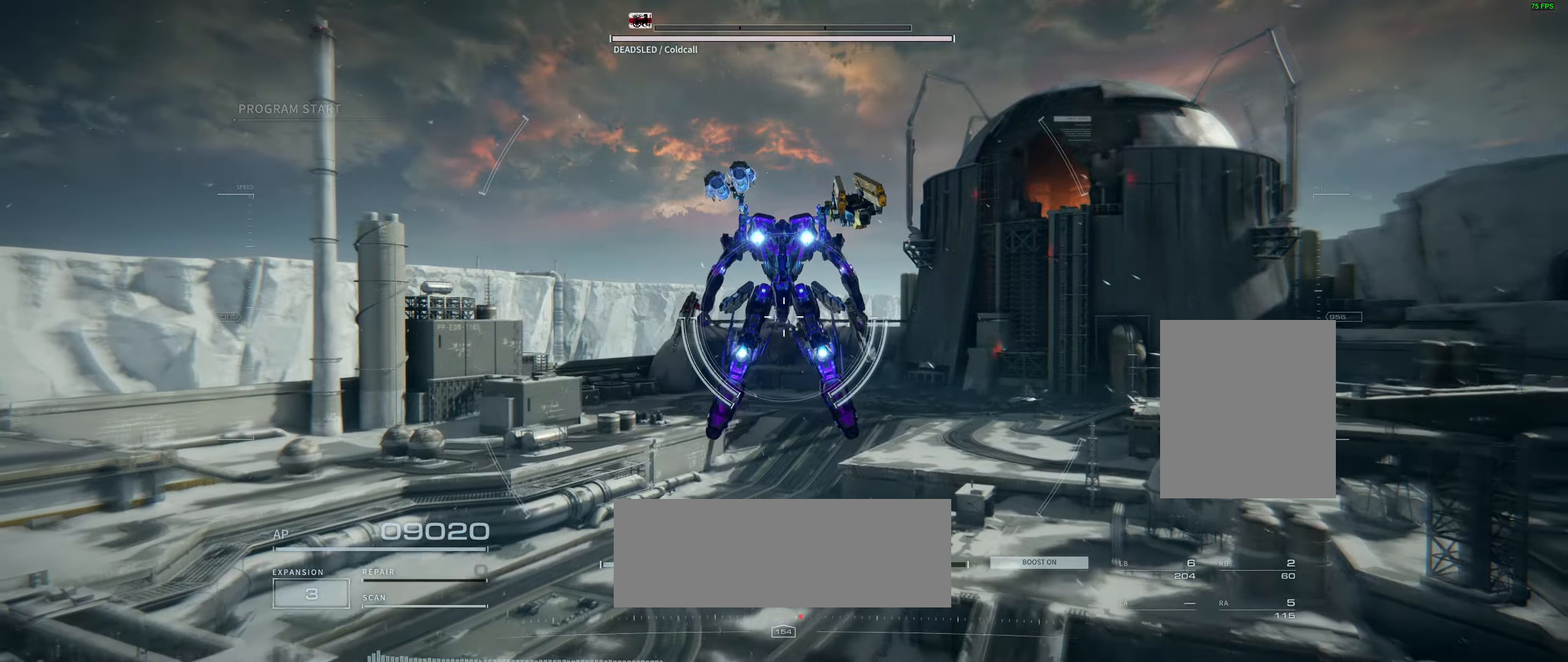
{"buttons": ["Y"], "left_stick": "up", "events": [[417, "Y", "down"]]}
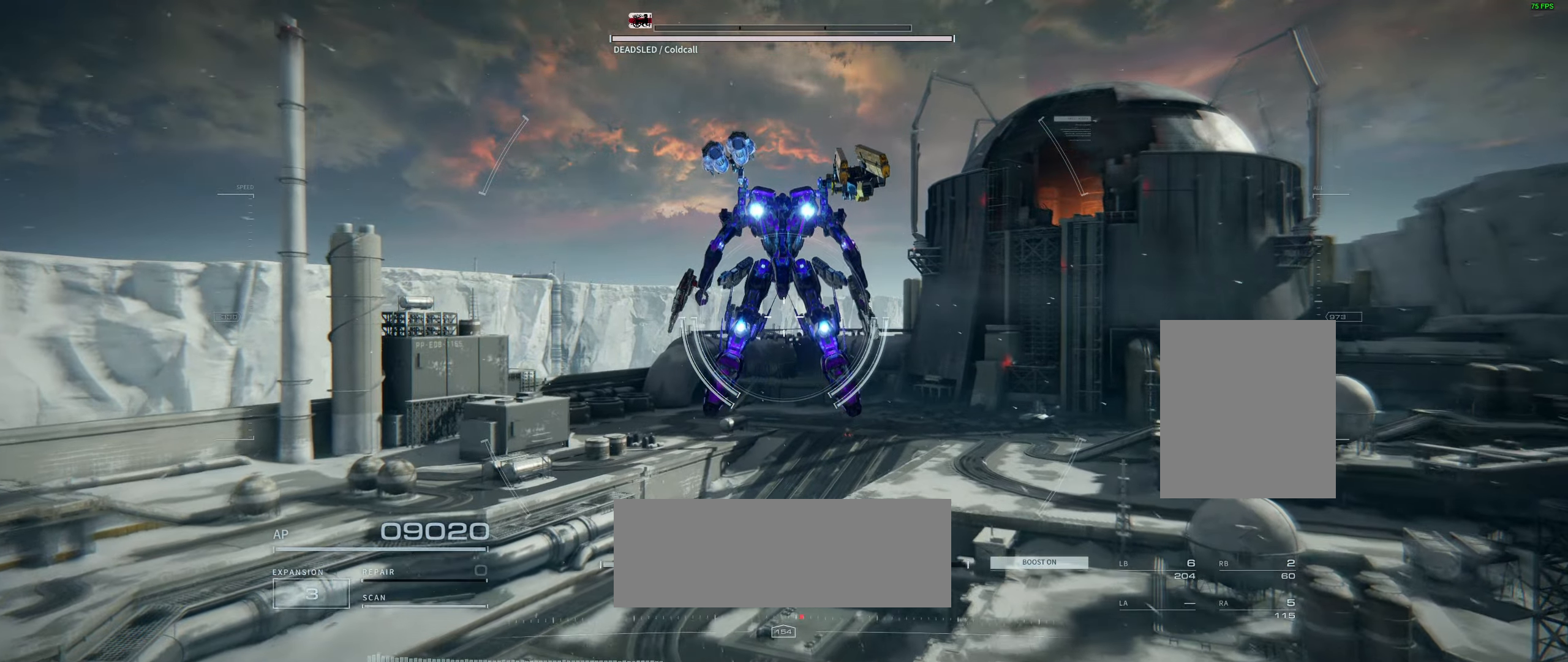
{"buttons": [], "left_stick": "up", "events": [[50, "Y", "up"]]}
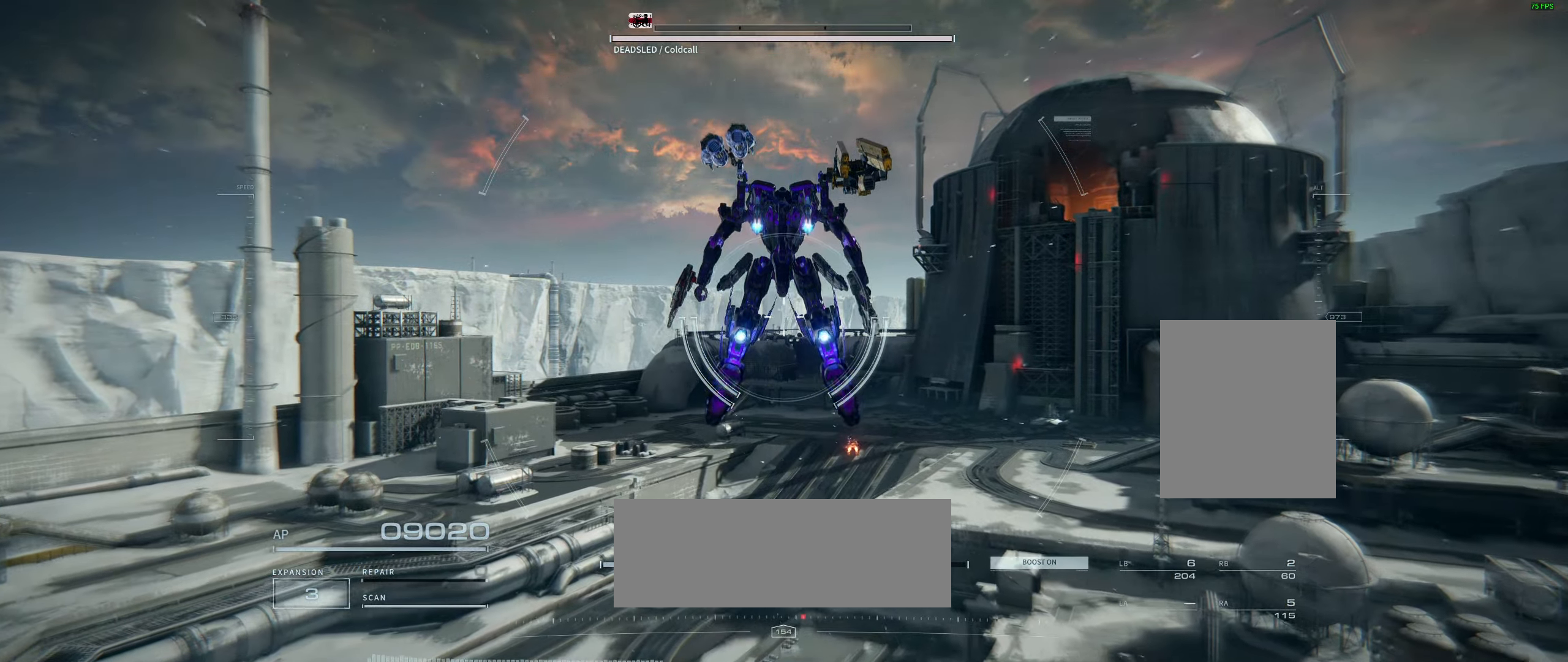
{"buttons": [], "left_stick": "up", "events": []}
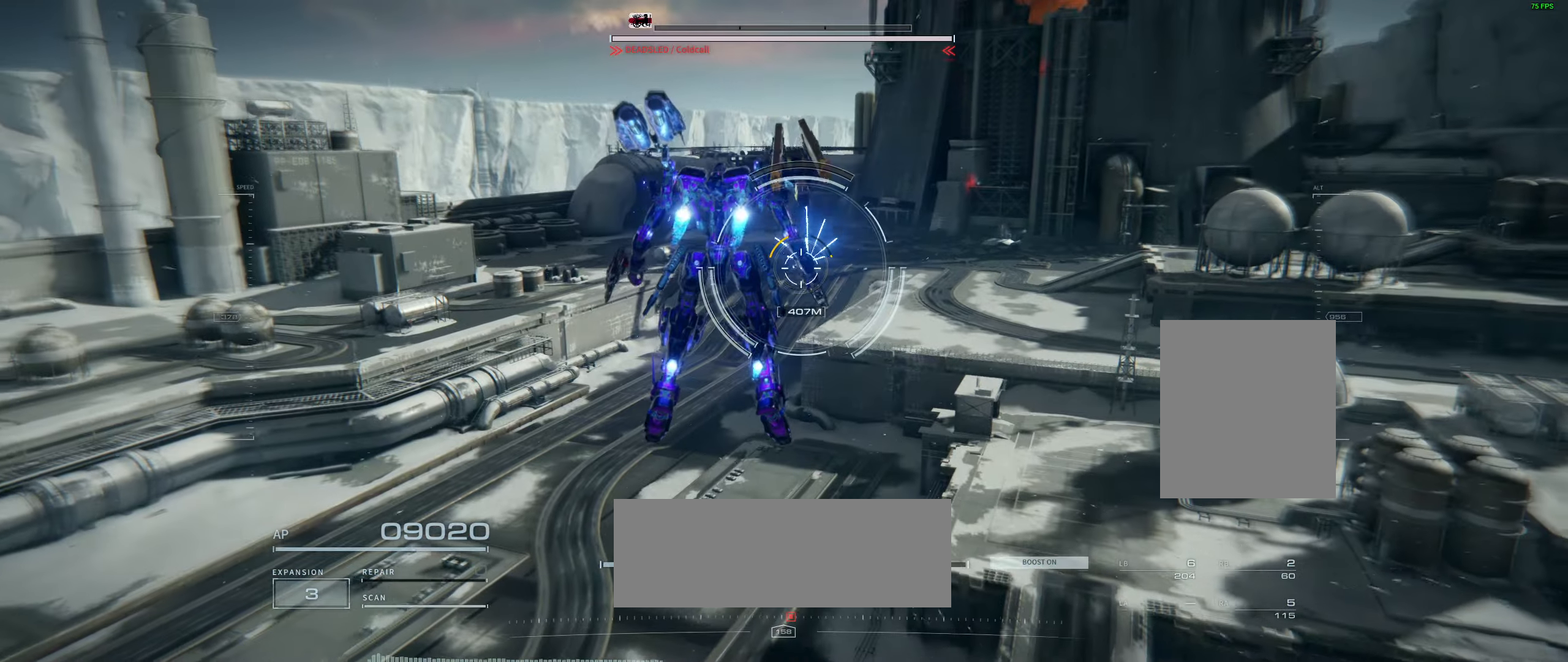
{"buttons": [], "left_stick": "up", "events": []}
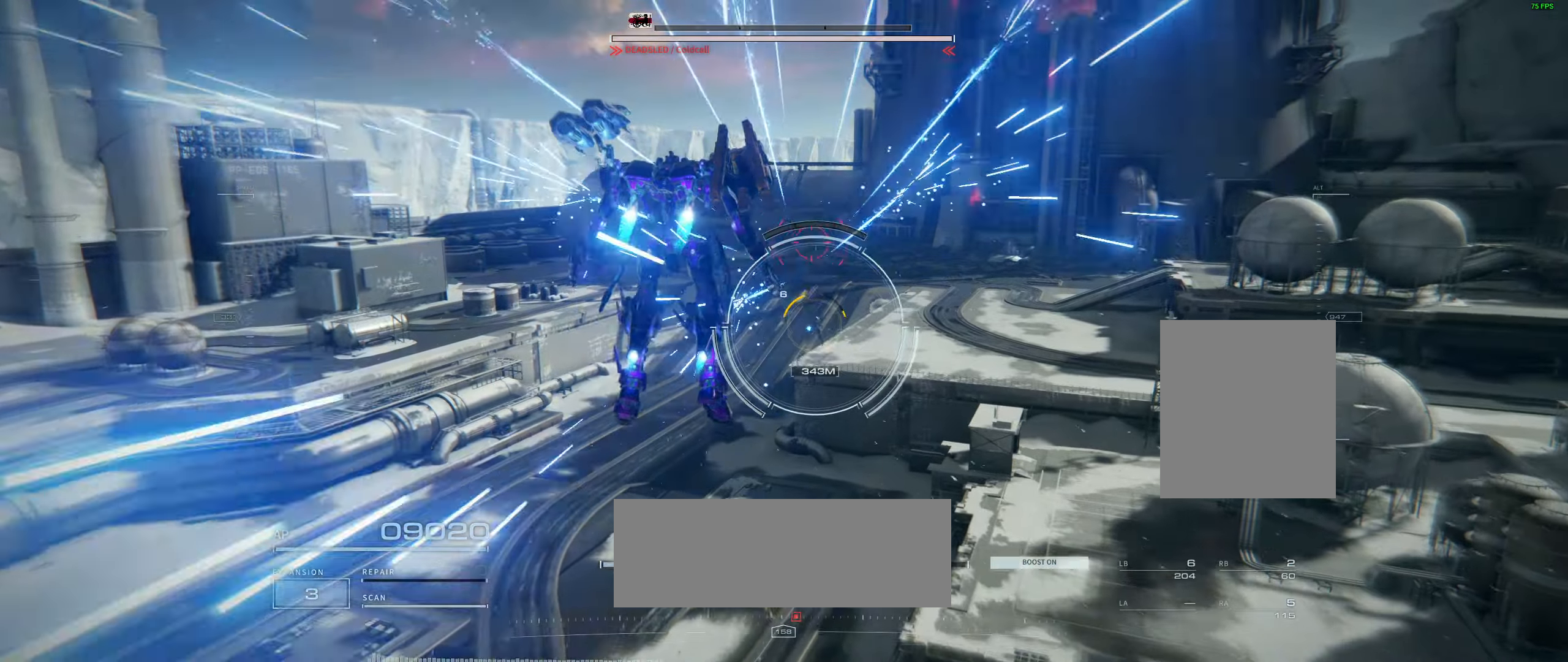
{"buttons": [], "left_stick": "up", "events": []}
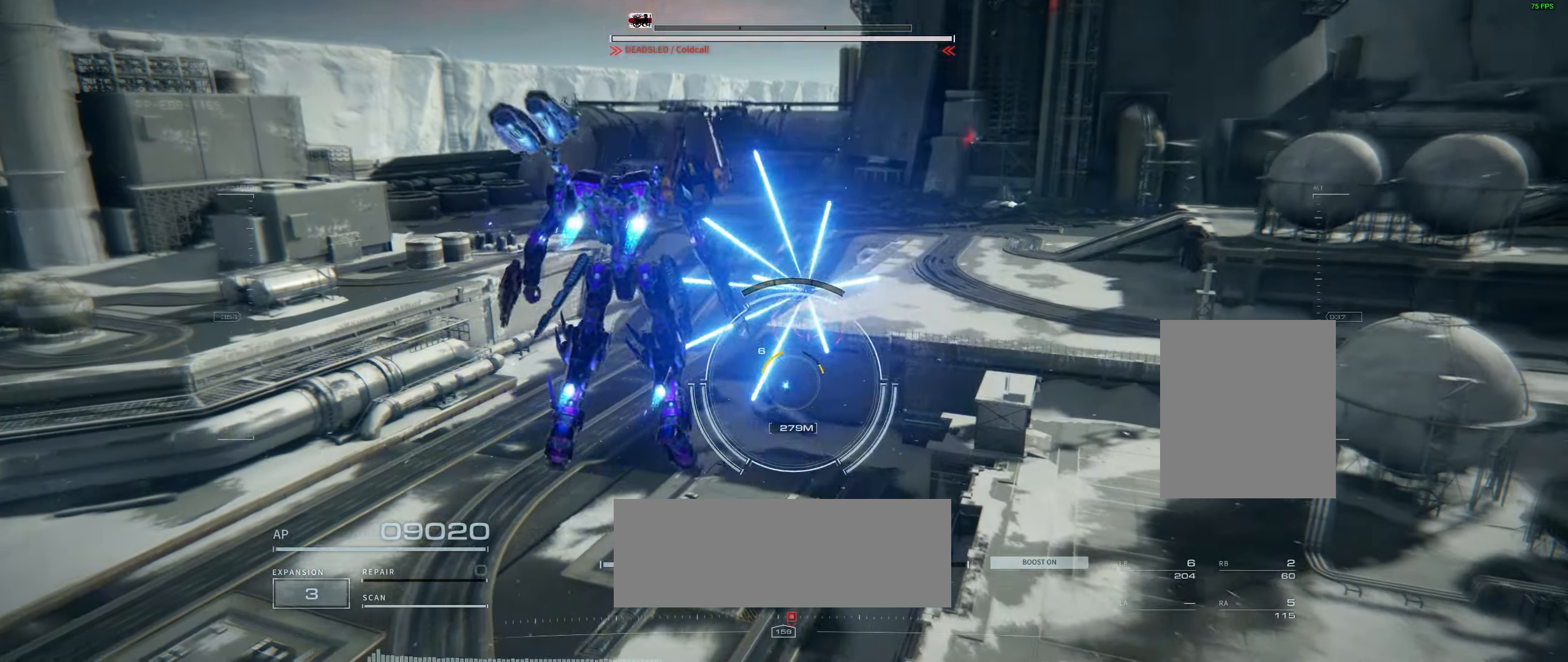
{"buttons": [], "left_stick": "up", "events": [[250, "left_stick", "up-left"], [350, "left_stick", "up"]]}
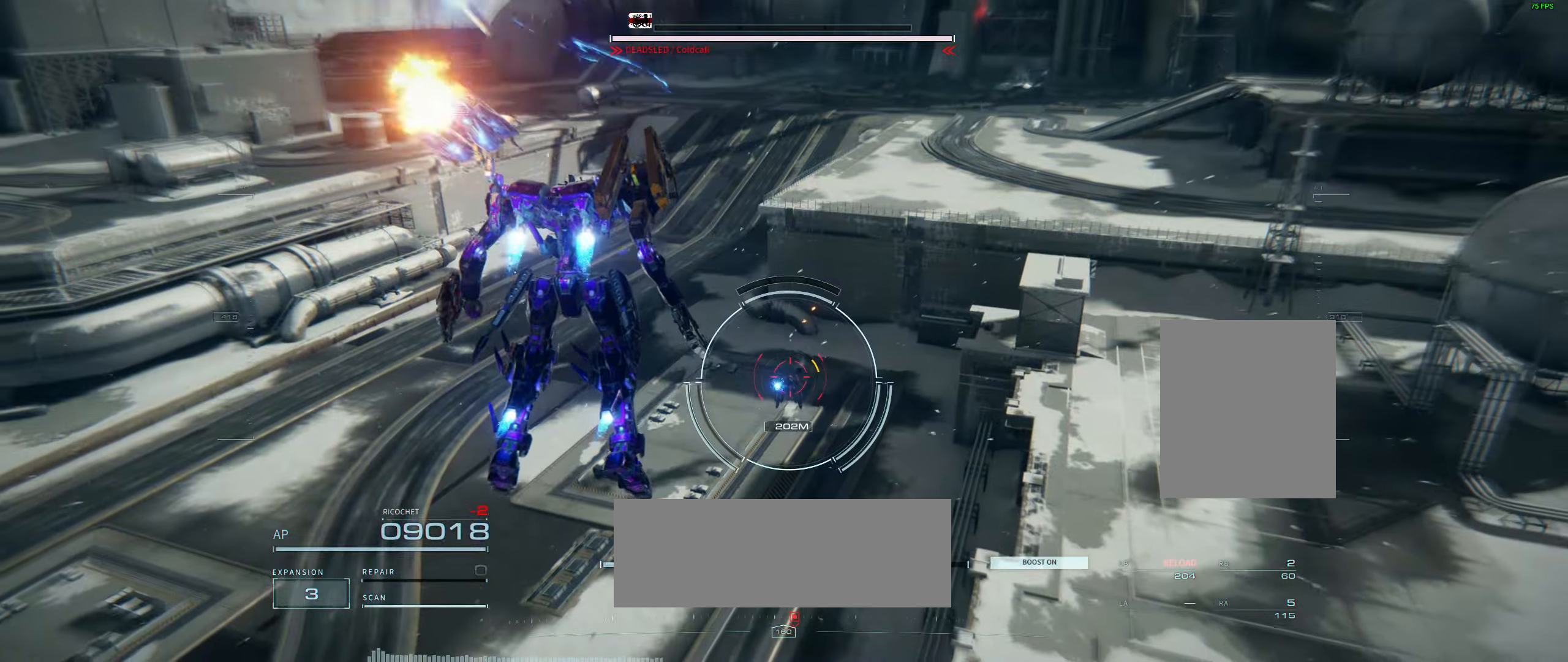
{"buttons": ["R2"], "left_stick": "up-left", "events": [[117, "left_stick", "up-left"], [284, "R2", "down"], [400, "R2", "up"], [484, "R2", "down"]]}
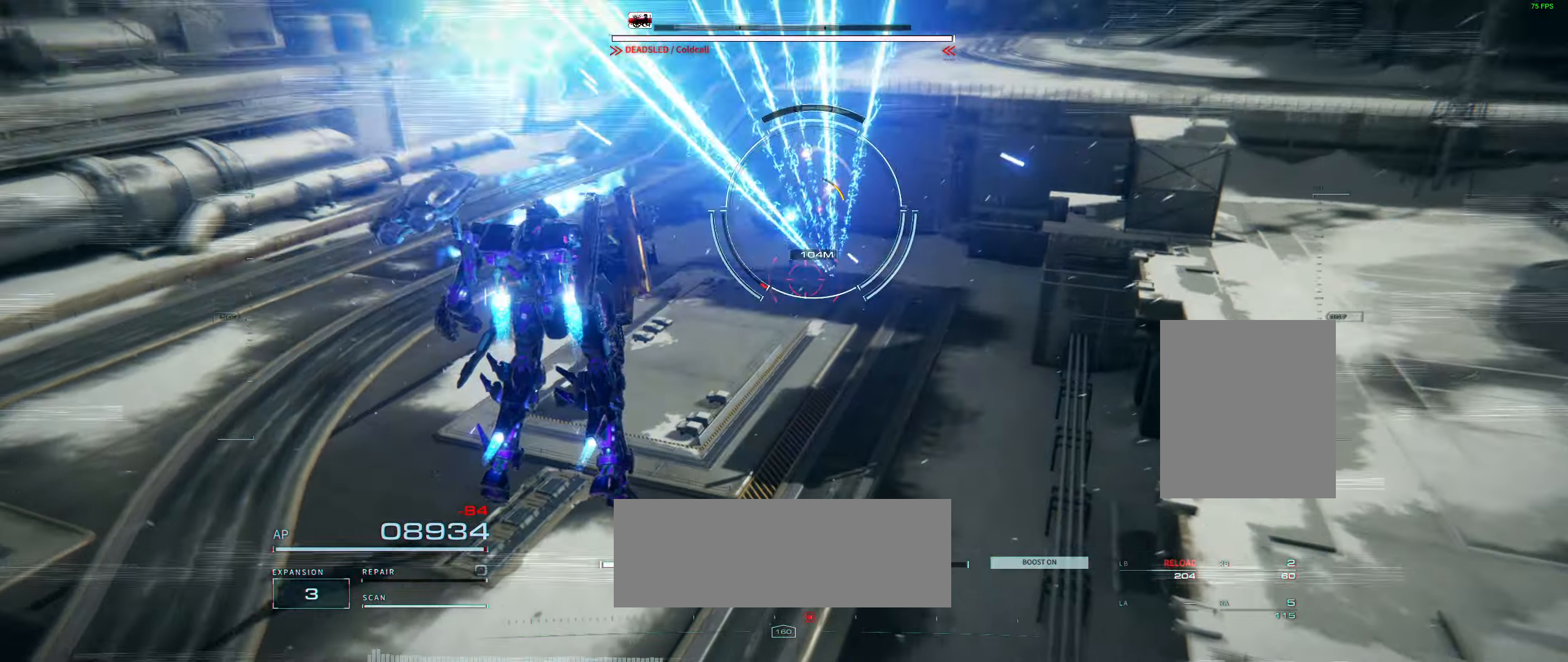
{"buttons": [], "left_stick": "up-left", "events": [[34, "R2", "up"]]}
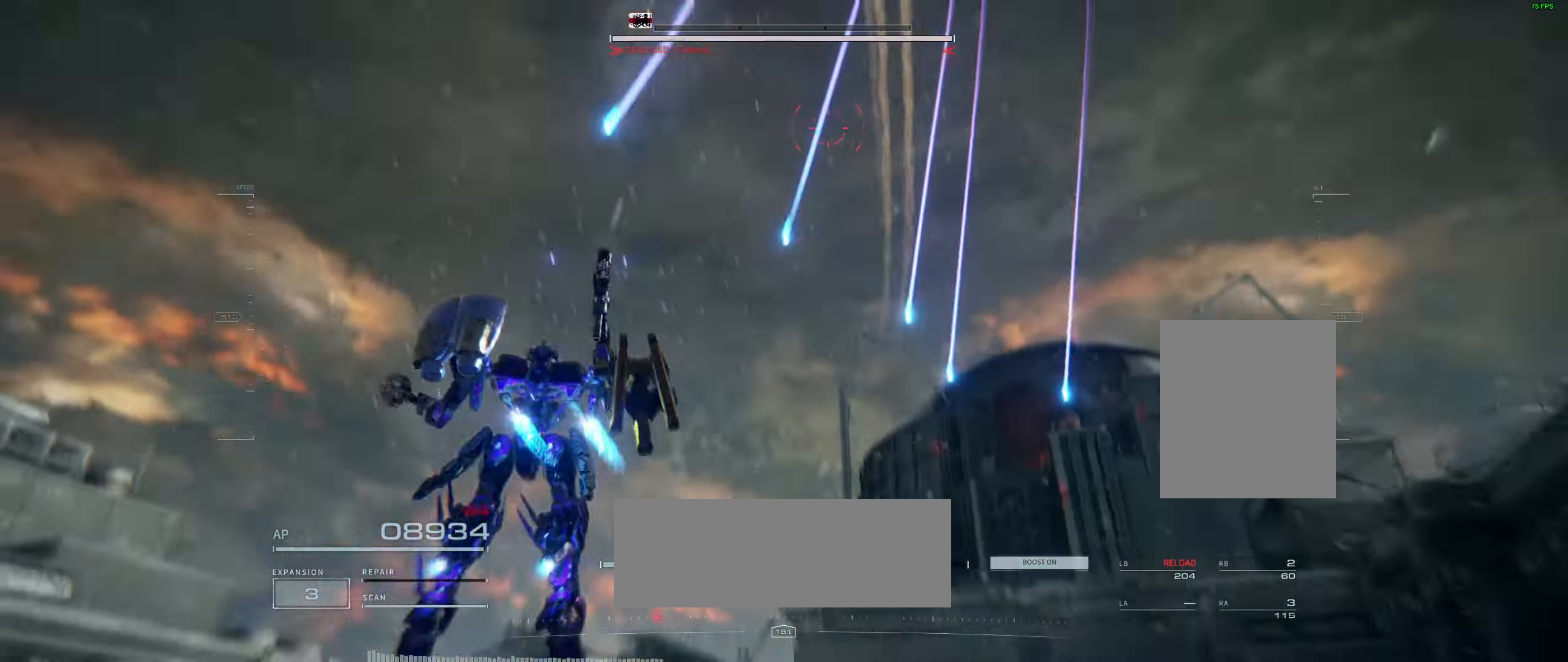
{"buttons": [], "left_stick": "up", "events": [[134, "left_stick", "up"]]}
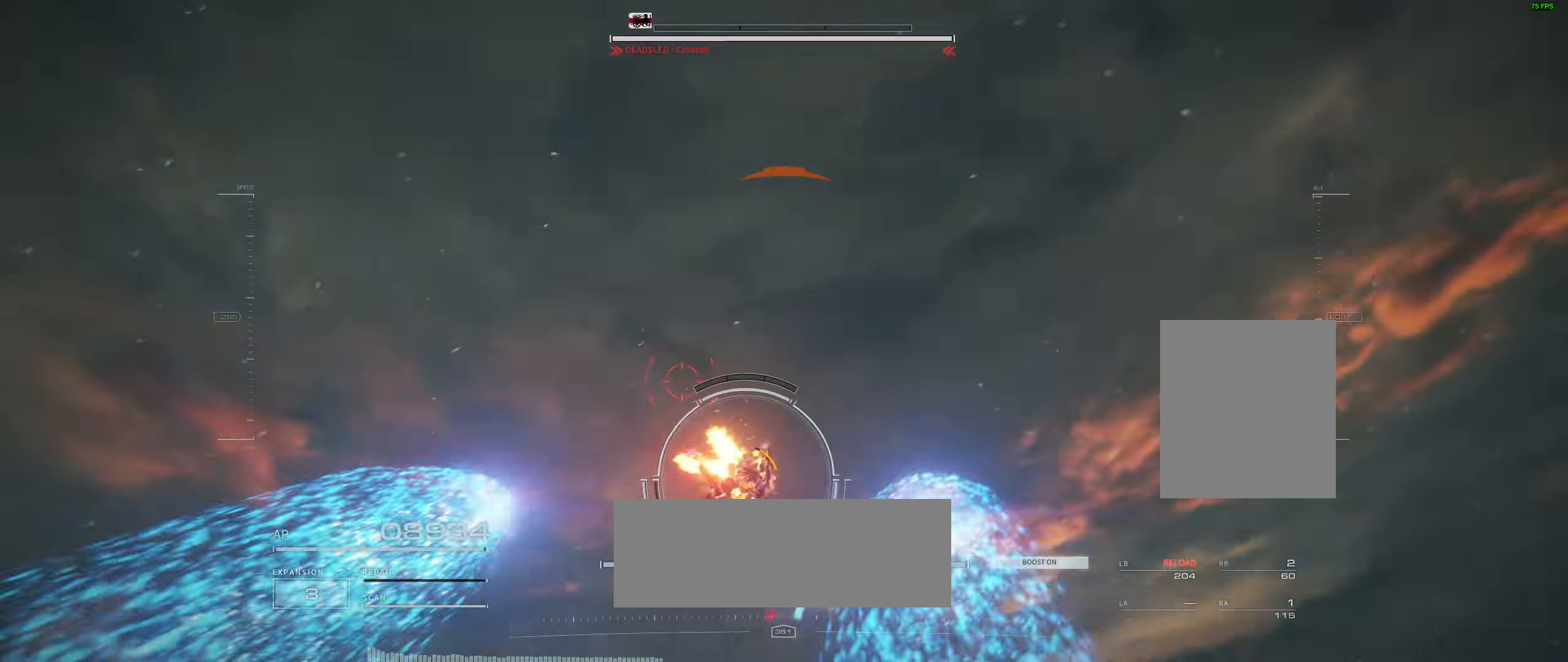
{"buttons": [], "left_stick": "up", "events": []}
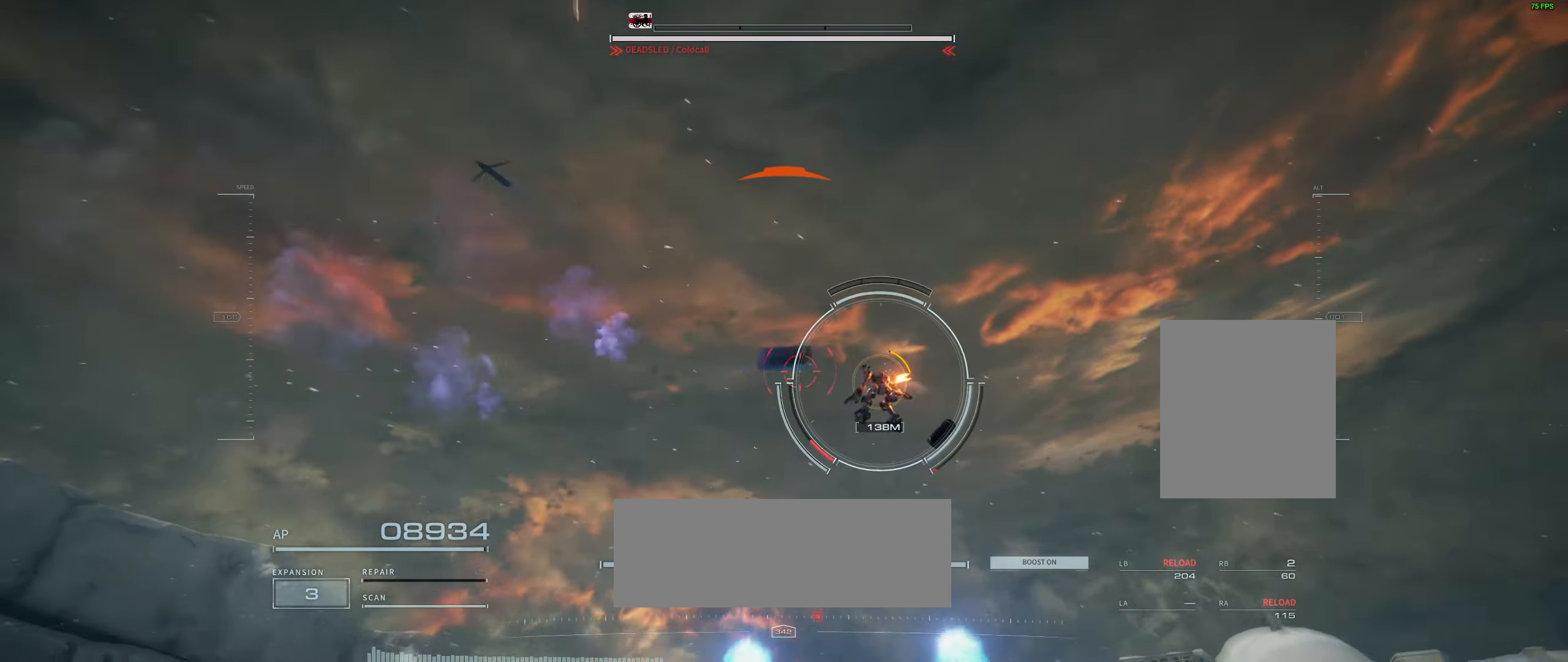
{"buttons": [], "left_stick": "up", "events": []}
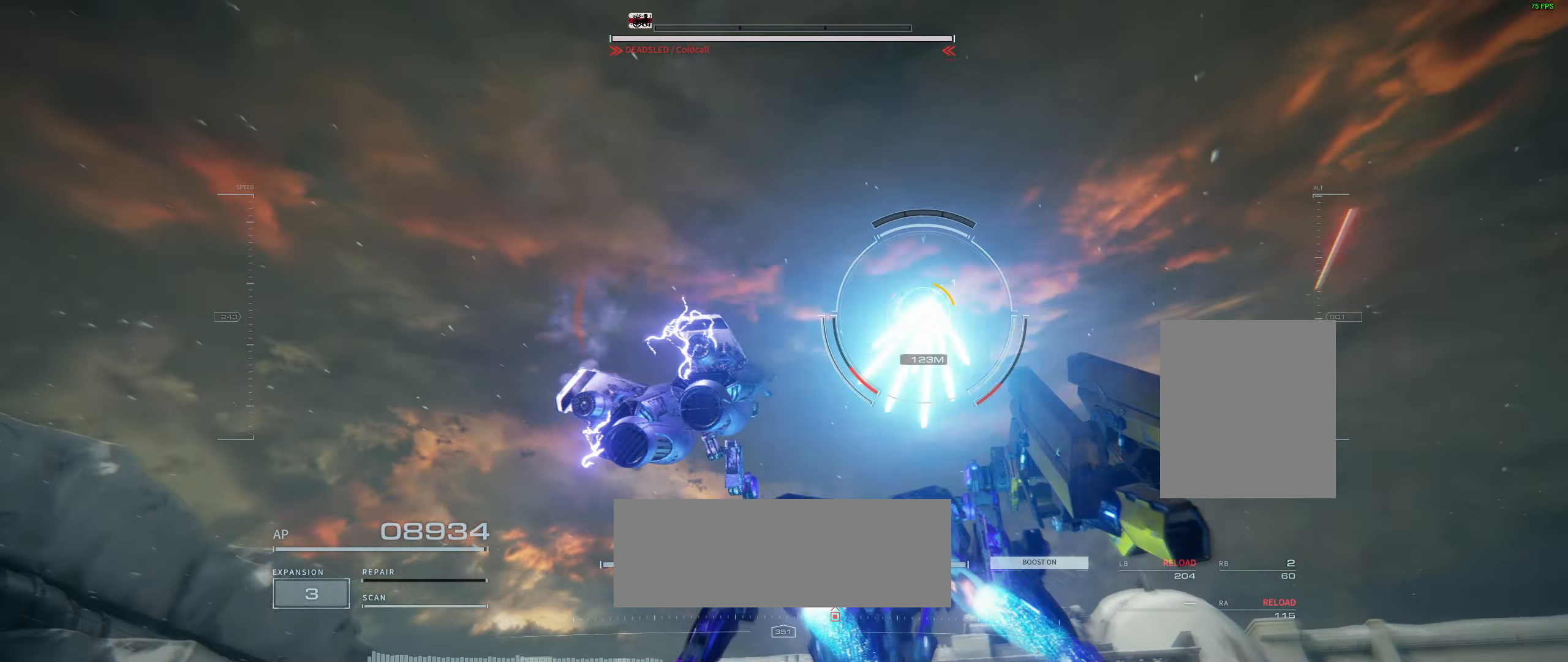
{"buttons": [], "left_stick": "up", "events": [[150, "R2", "down"], [266, "R2", "up"]]}
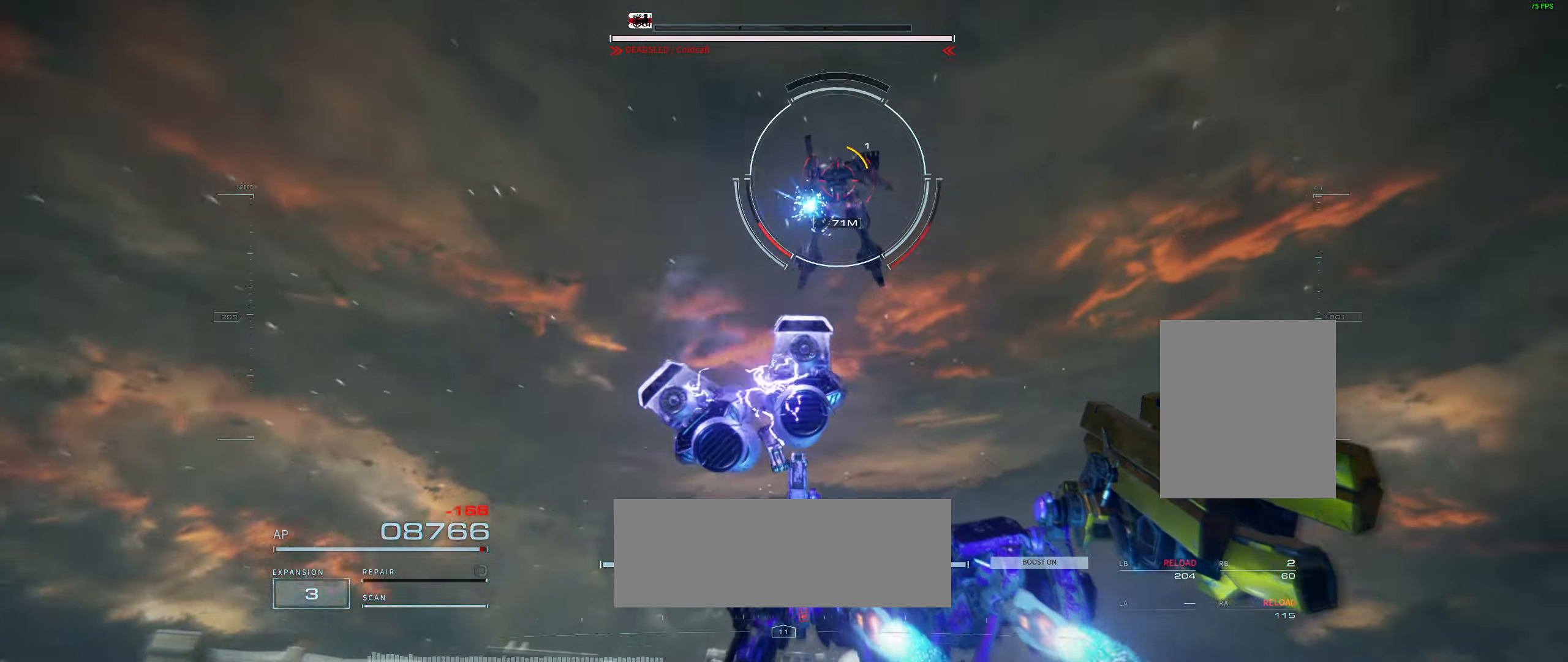
{"buttons": [], "left_stick": "up", "events": []}
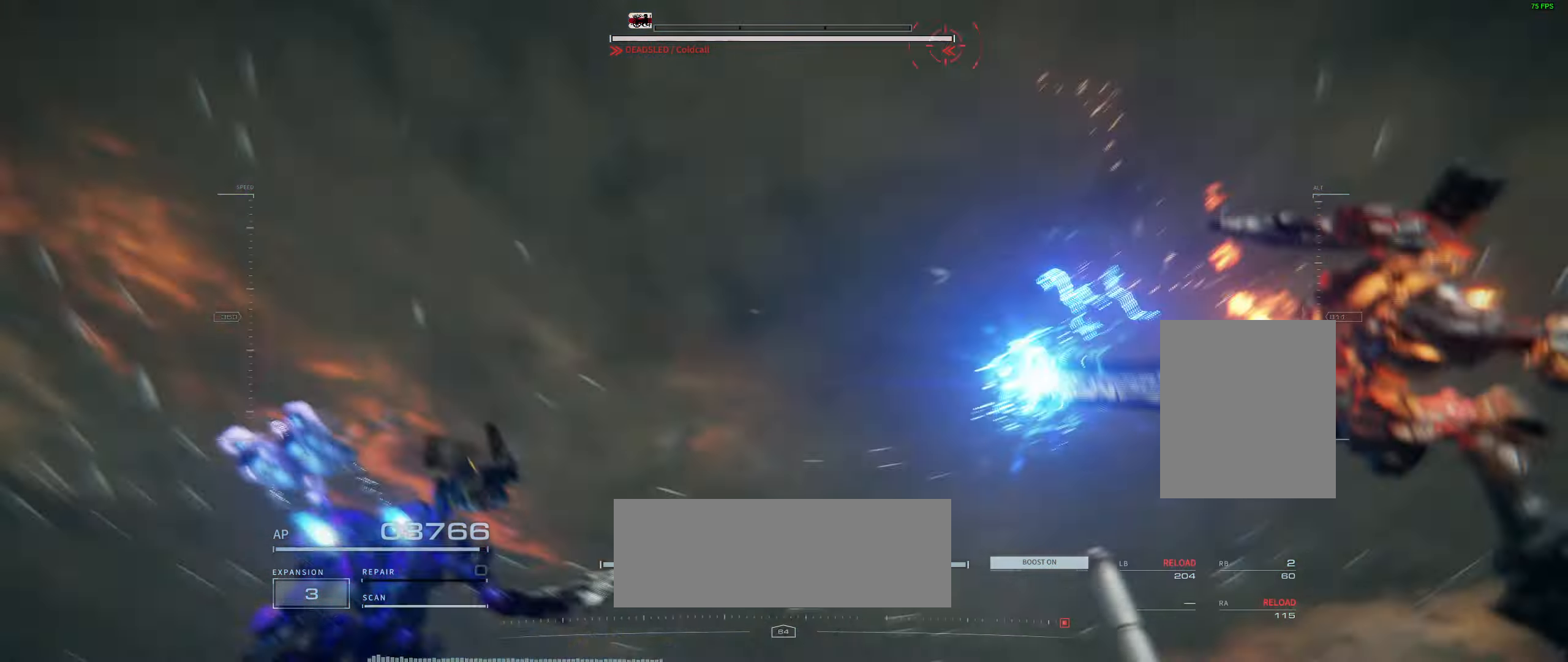
{"buttons": [], "left_stick": "up", "events": []}
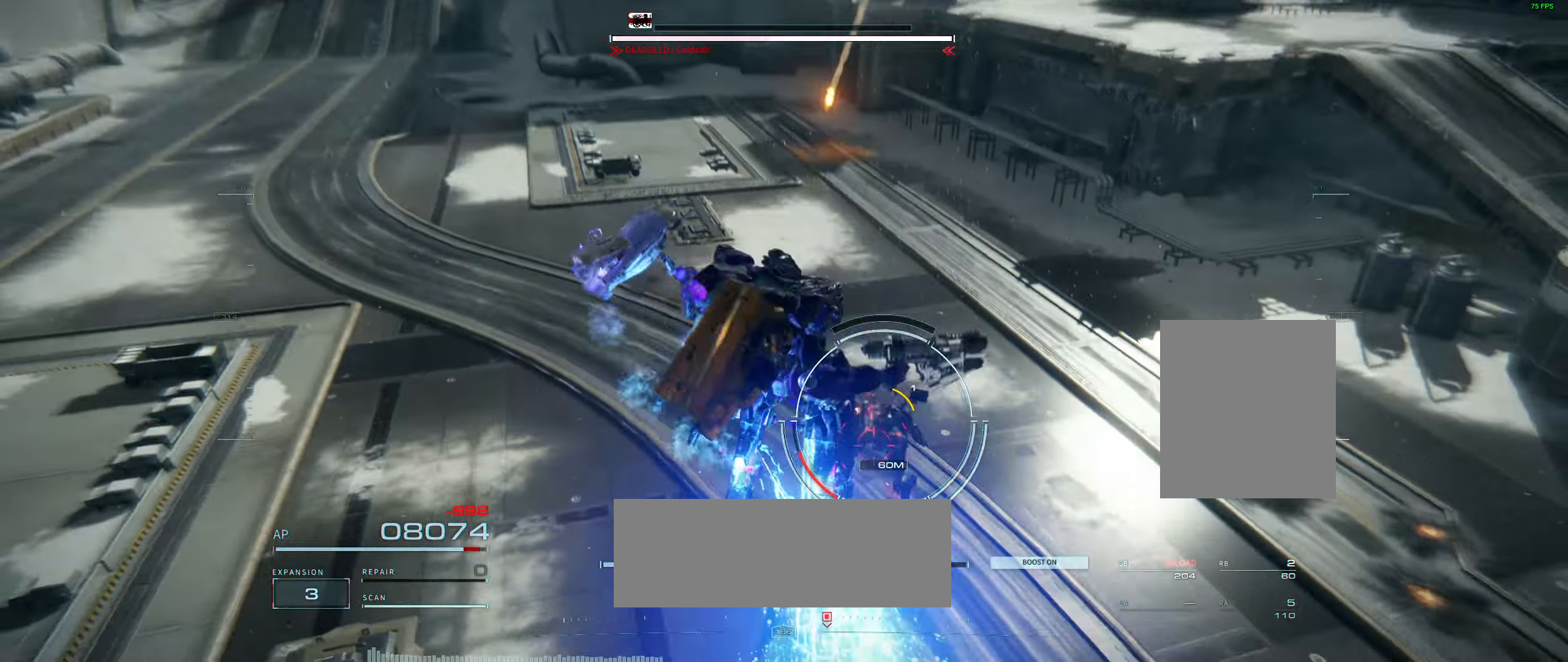
{"buttons": [], "left_stick": "up", "events": []}
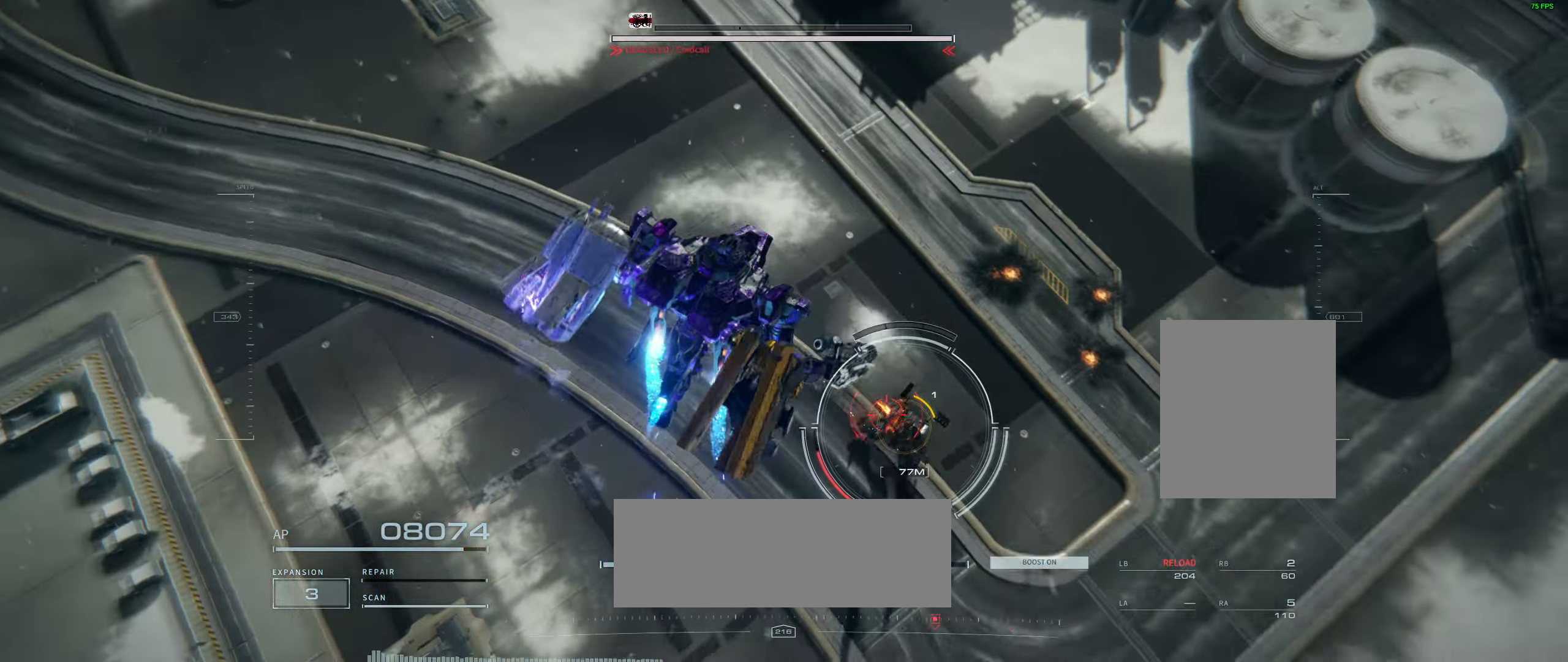
{"buttons": [], "left_stick": "right", "events": [[50, "left_stick", "up-right"], [183, "left_stick", "right"]]}
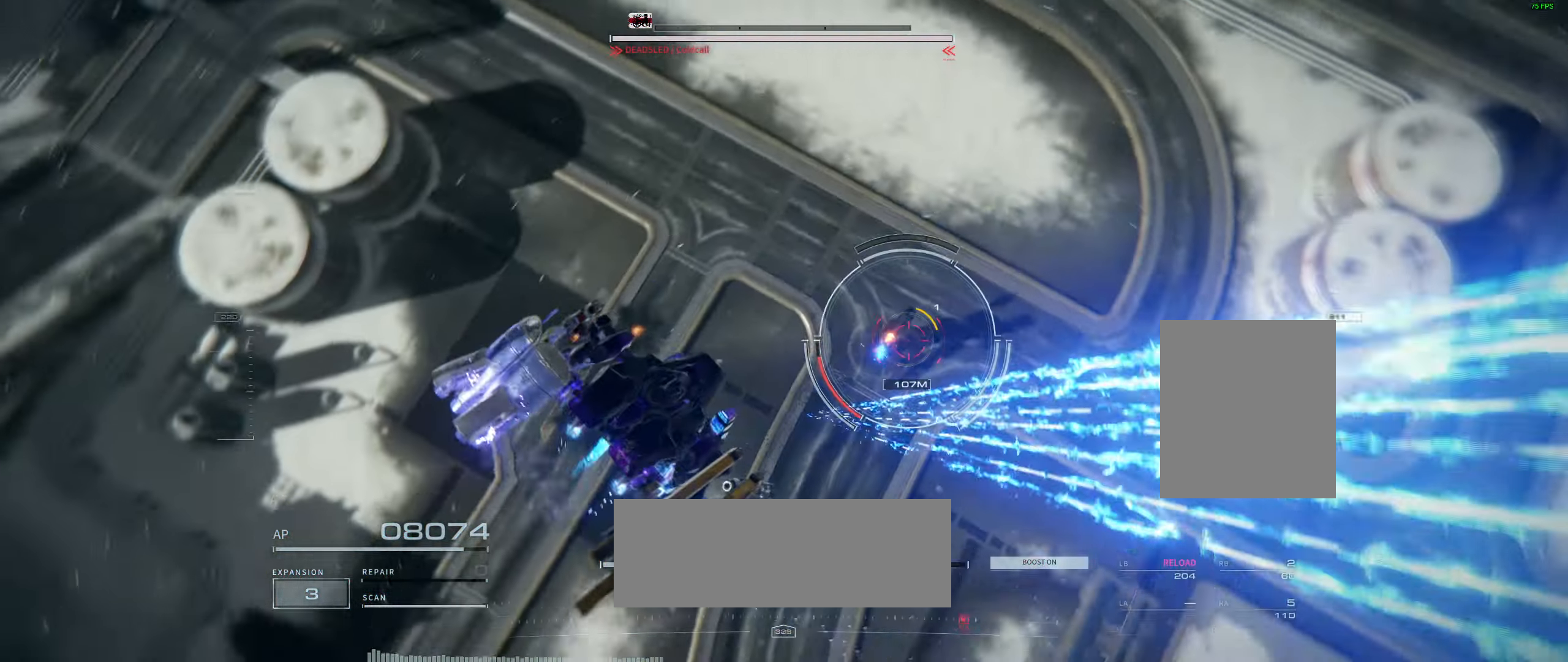
{"buttons": [], "left_stick": "up", "events": [[300, "left_stick", "up-right"], [350, "left_stick", "up"]]}
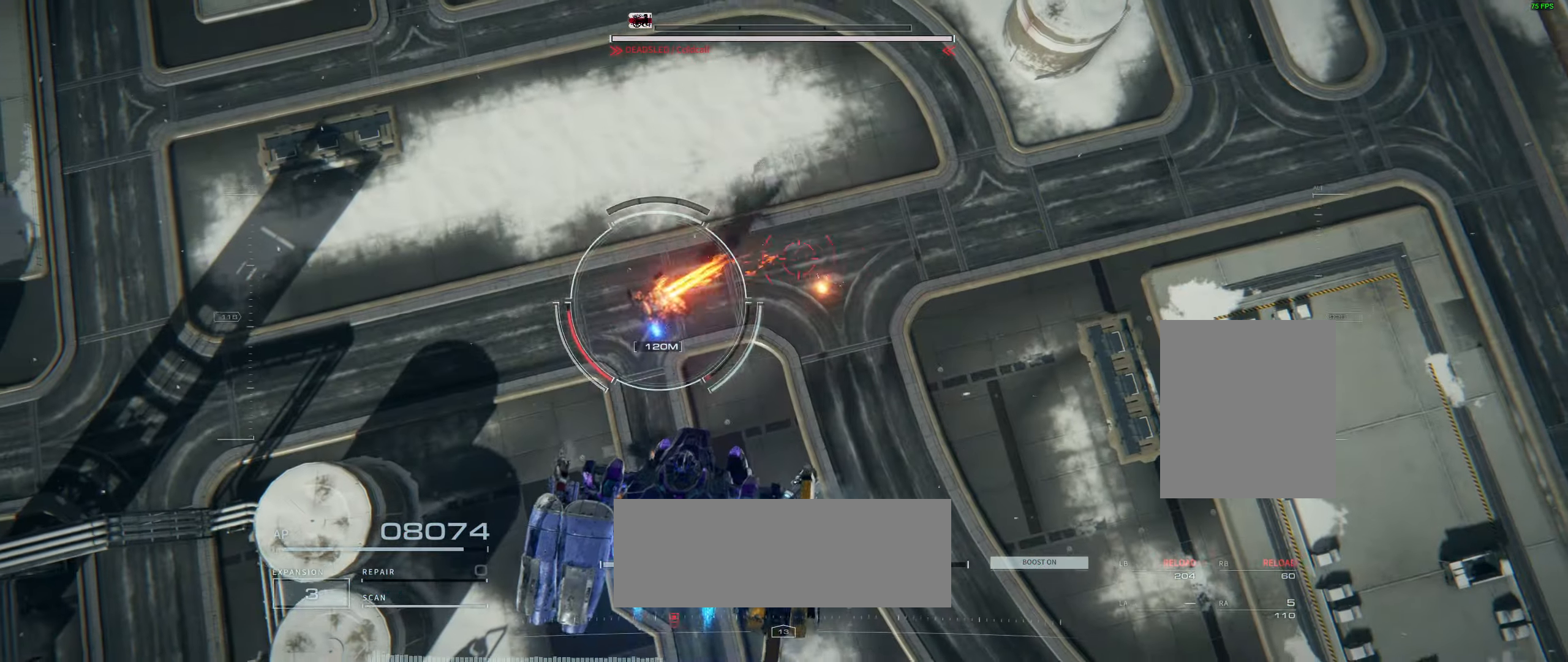
{"buttons": [], "left_stick": "up", "events": []}
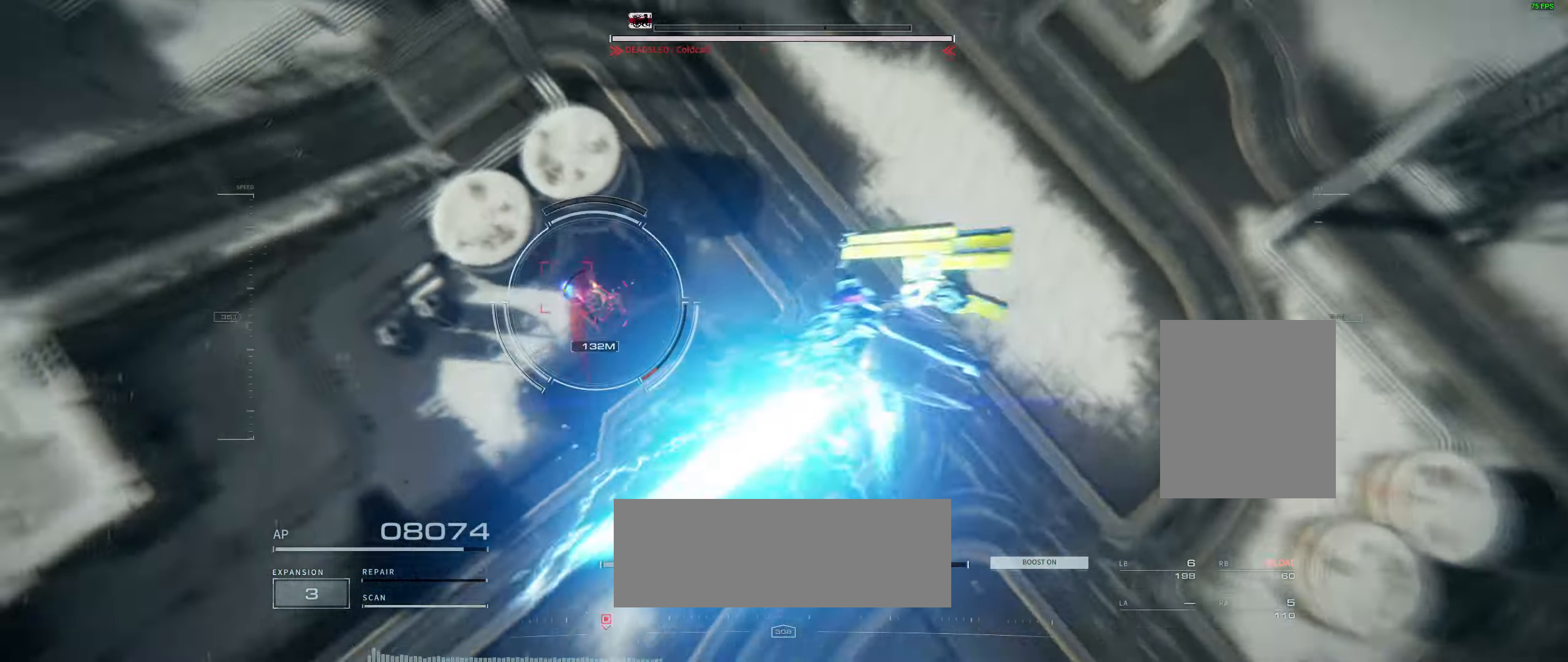
{"buttons": [], "left_stick": "up", "events": []}